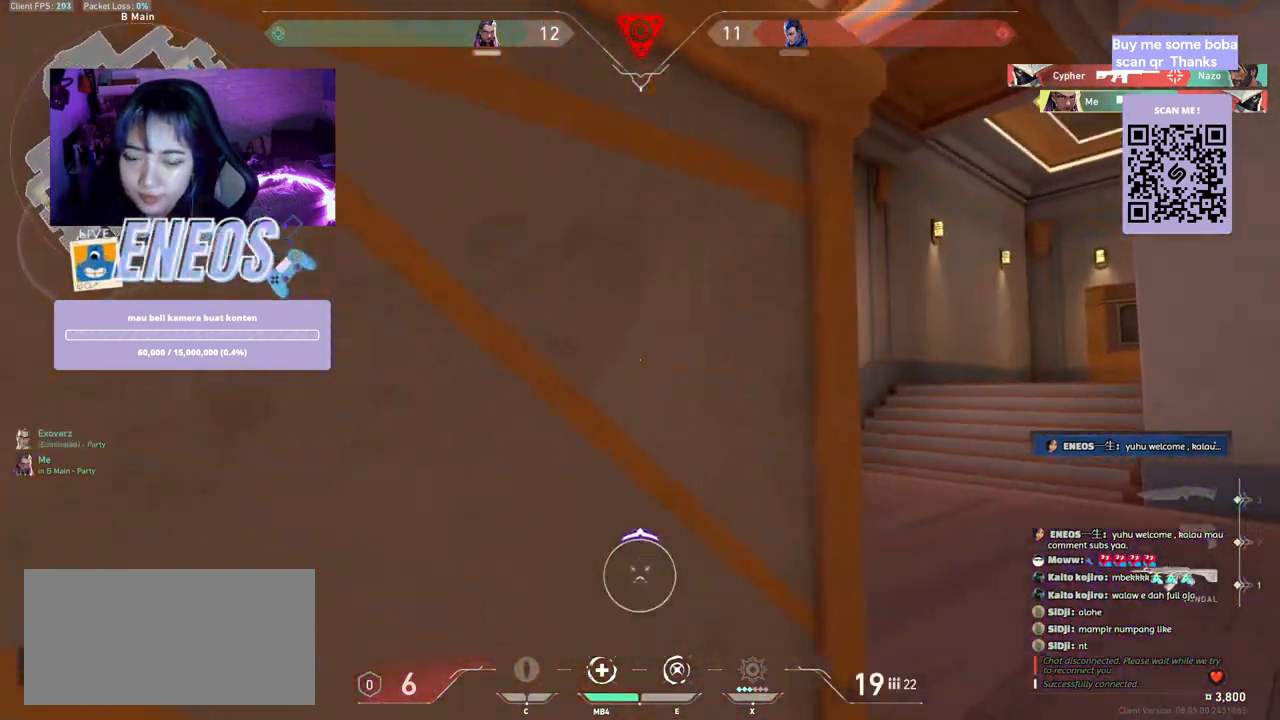
Gameplay with keyboard and mouse; each line is a JSON object with the keys and mouse buttons held at the frame after it. "events" lists presses ("down") and releases ("up") of "a", "ctrl", "d", "e", "q", "s", "shift", "space", "w", "mouse_left", "mouse_wheel", "mouse_right", "mouse_mb4" and "mouse_mb5" between this image and that frame as [ms after this image, input, new state], when the widget could be followed in between. "mouse_left", "mouse_wheel", "mouse_right", "mouse_mb4", "mouse_mb5" = the "left", "wheel", "right", "mb4", "mb5" buttons of the "mouse" list. No other keys are recorded. "wheel" means that the mouse wheel is clicked or scrolled. Mouse movement is not recorded.
{"keys": [], "mouse": [], "events": [[67, "d", "up"], [184, "a", "down"], [400, "a", "up"]]}
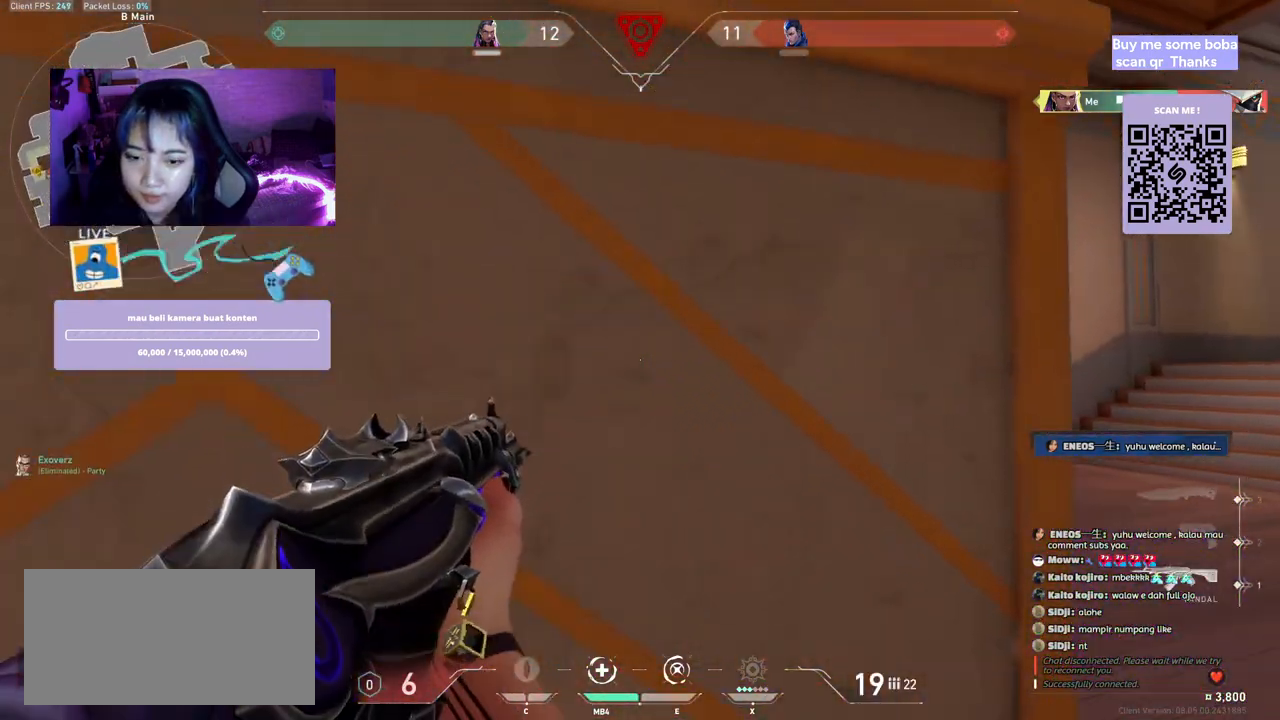
{"keys": ["a"], "mouse": [], "events": [[317, "a", "down"], [384, "shift", "down"], [484, "shift", "up"]]}
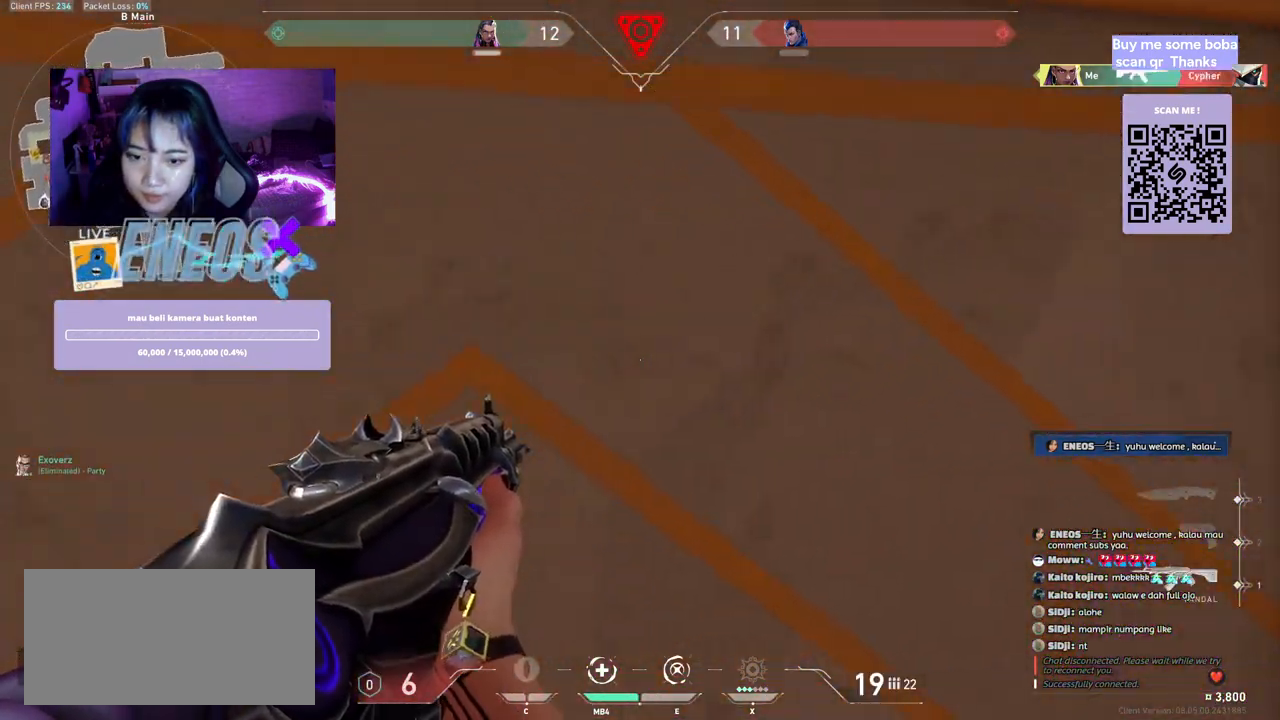
{"keys": ["shift"], "mouse": [], "events": [[84, "shift", "down"], [500, "a", "up"]]}
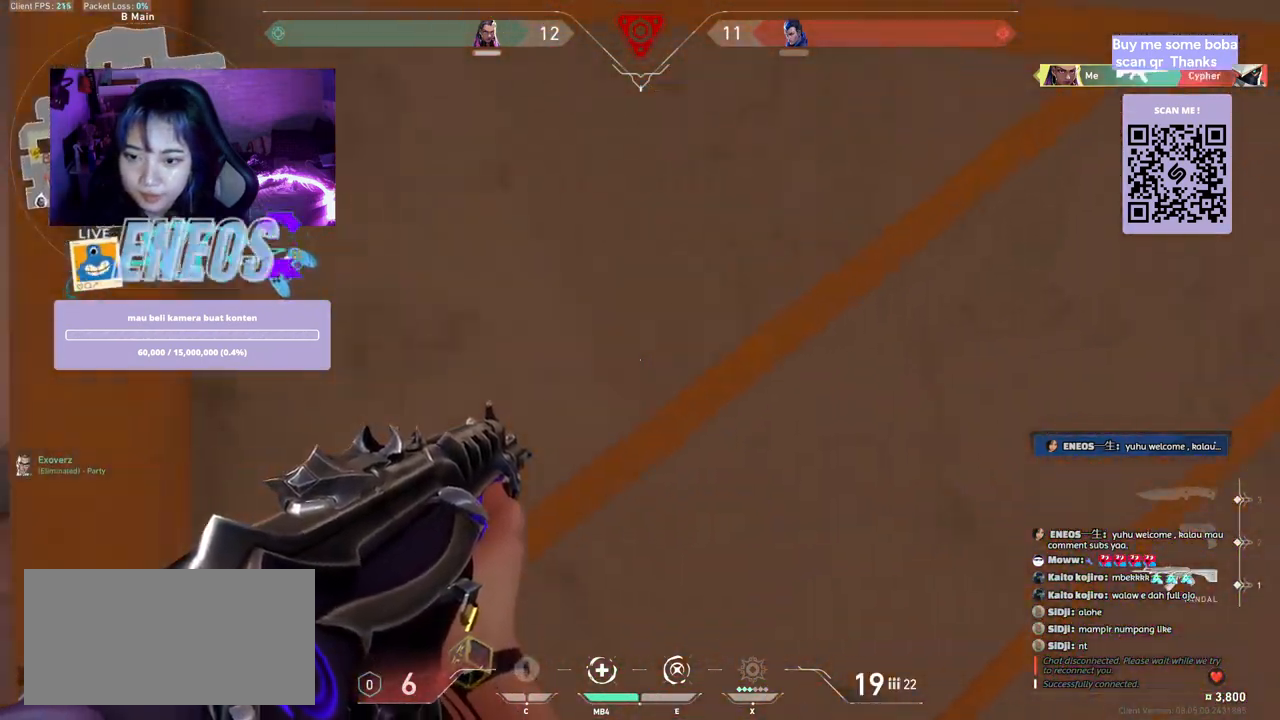
{"keys": ["a", "s", "shift"], "mouse": [], "events": [[34, "shift", "up"], [317, "s", "down"], [384, "a", "down"], [467, "shift", "down"]]}
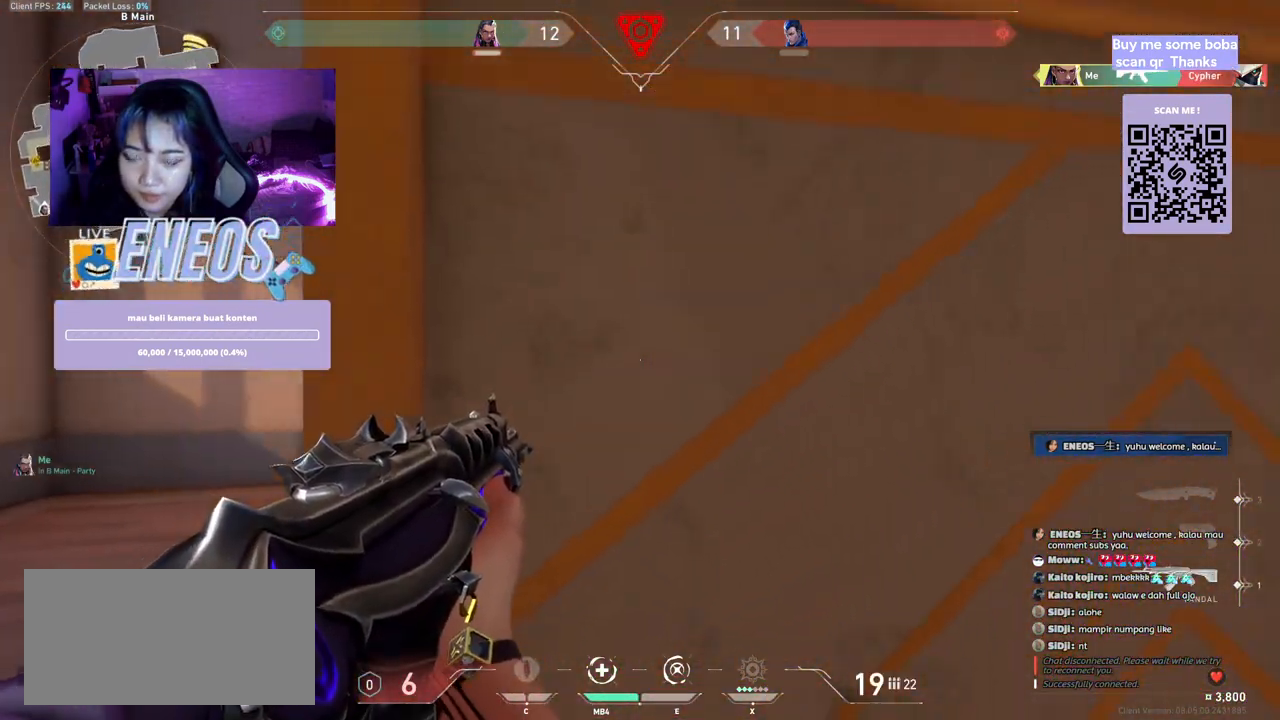
{"keys": ["d", "shift"], "mouse": [], "events": [[50, "s", "up"], [184, "a", "up"], [184, "shift", "up"], [250, "d", "down"], [467, "shift", "down"]]}
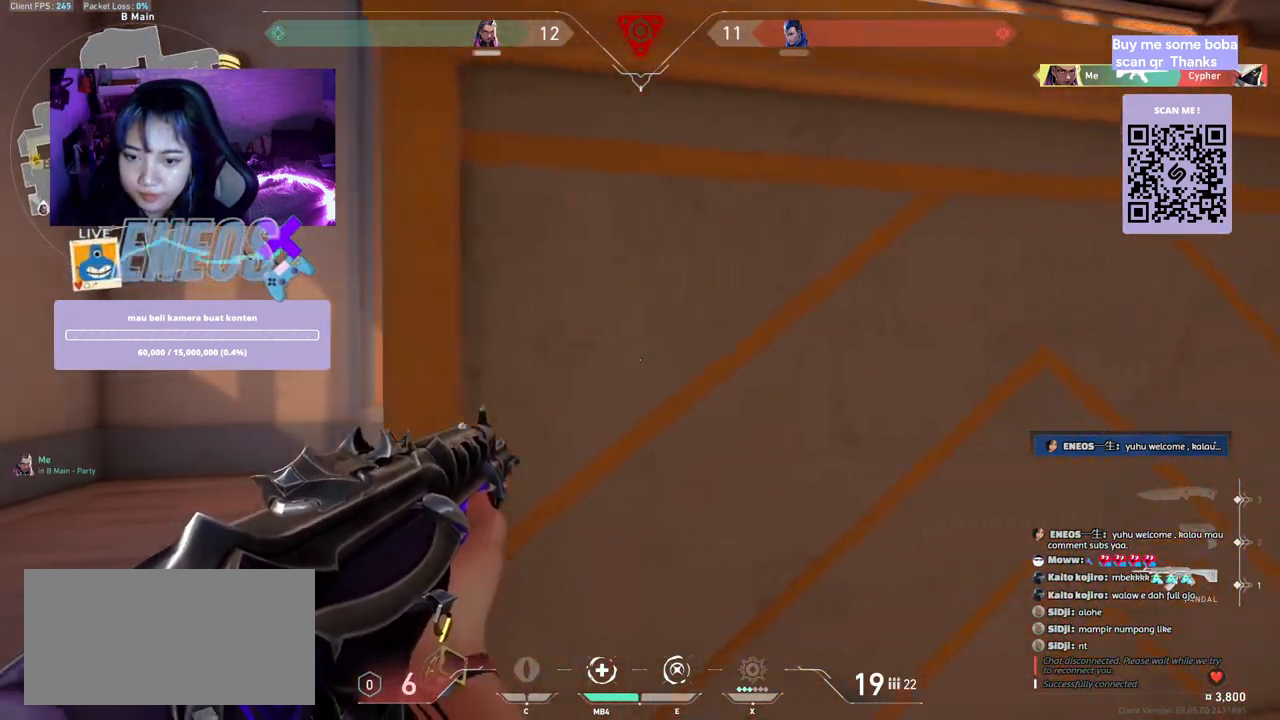
{"keys": ["d"], "mouse": [], "events": [[234, "d", "up"], [234, "shift", "up"], [384, "d", "down"]]}
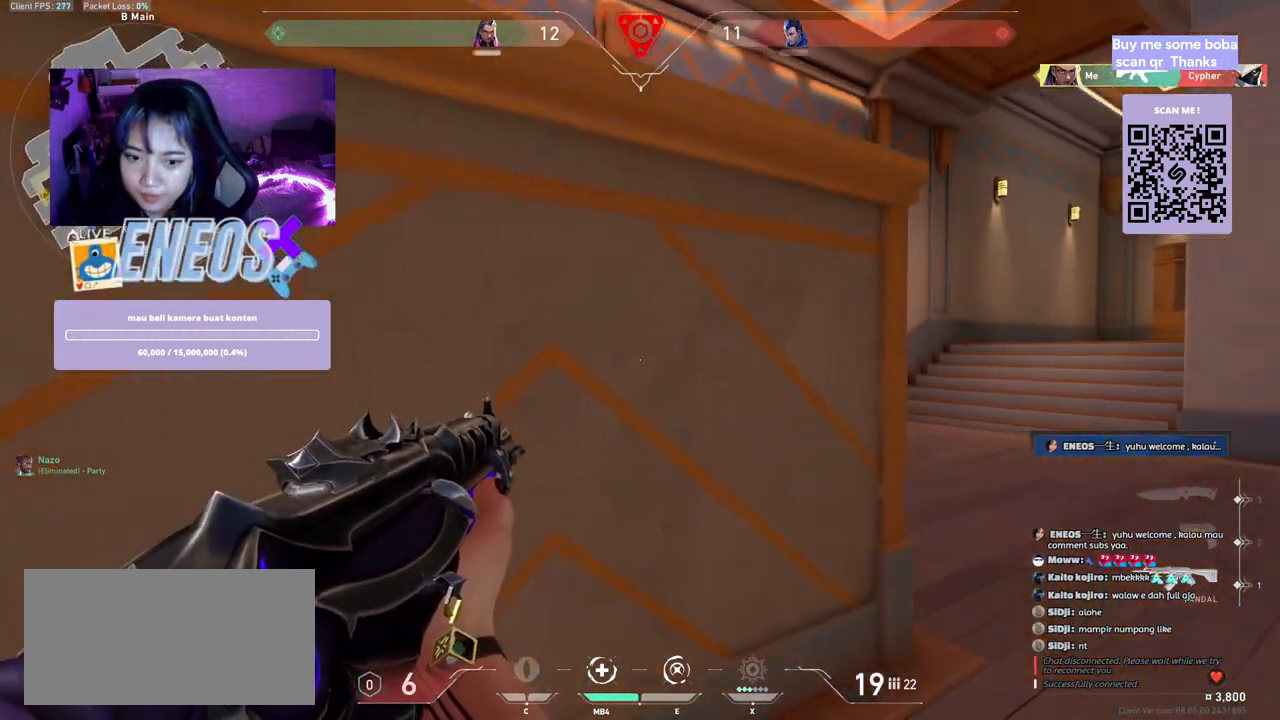
{"keys": [], "mouse": [], "events": [[117, "a", "down"], [150, "w", "down"], [250, "a", "up"], [300, "d", "up"], [350, "w", "up"]]}
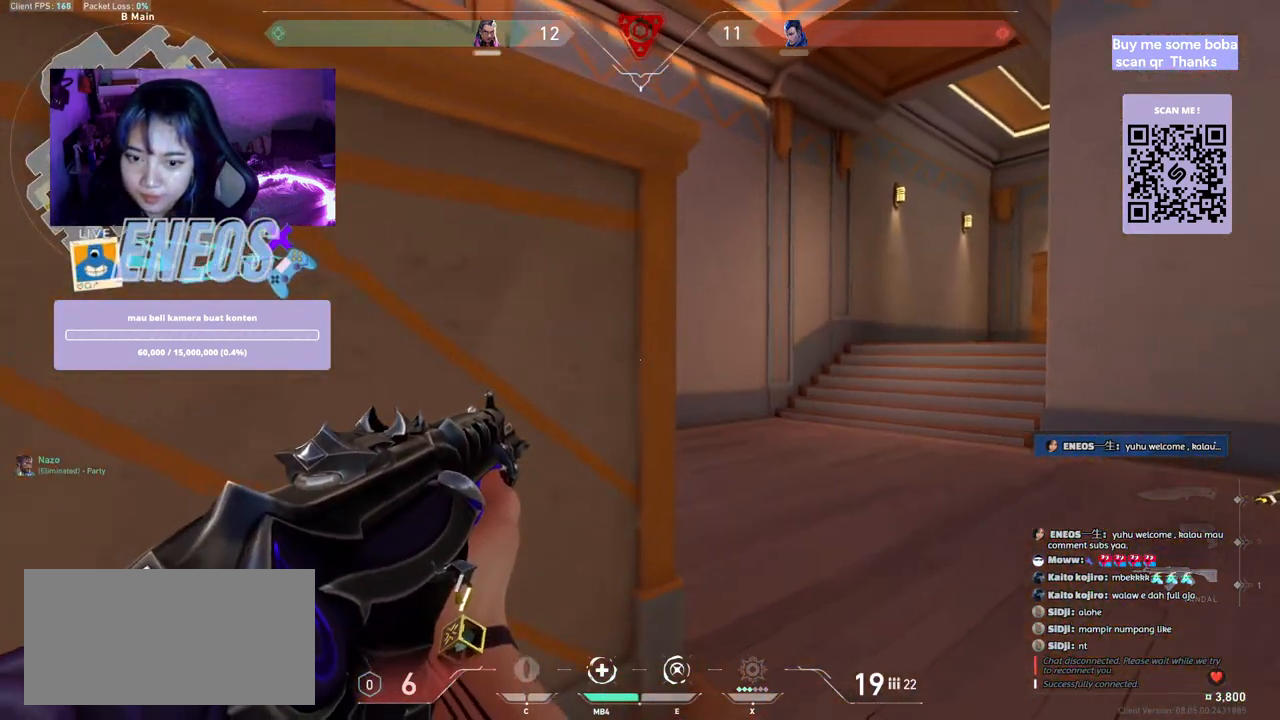
{"keys": [], "mouse": [], "events": [[17, "d", "down"], [384, "d", "up"]]}
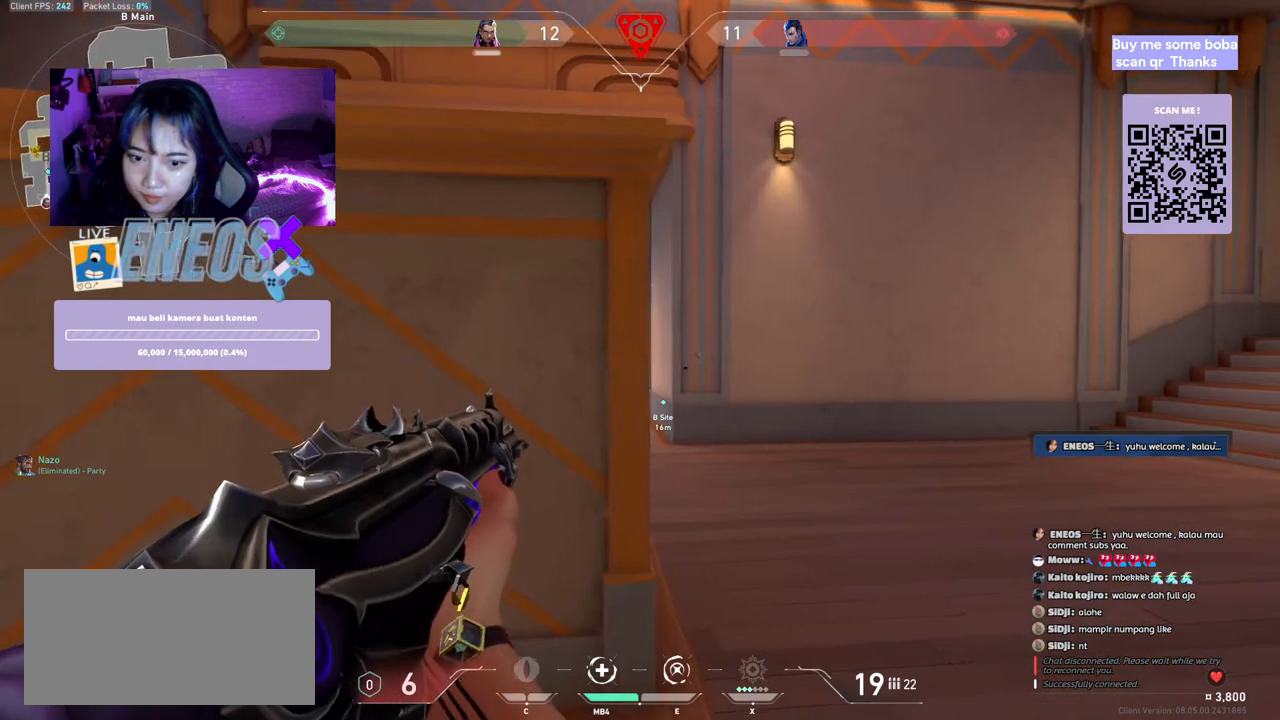
{"keys": ["d"], "mouse": [], "events": [[50, "d", "down"], [250, "d", "up"], [400, "d", "down"]]}
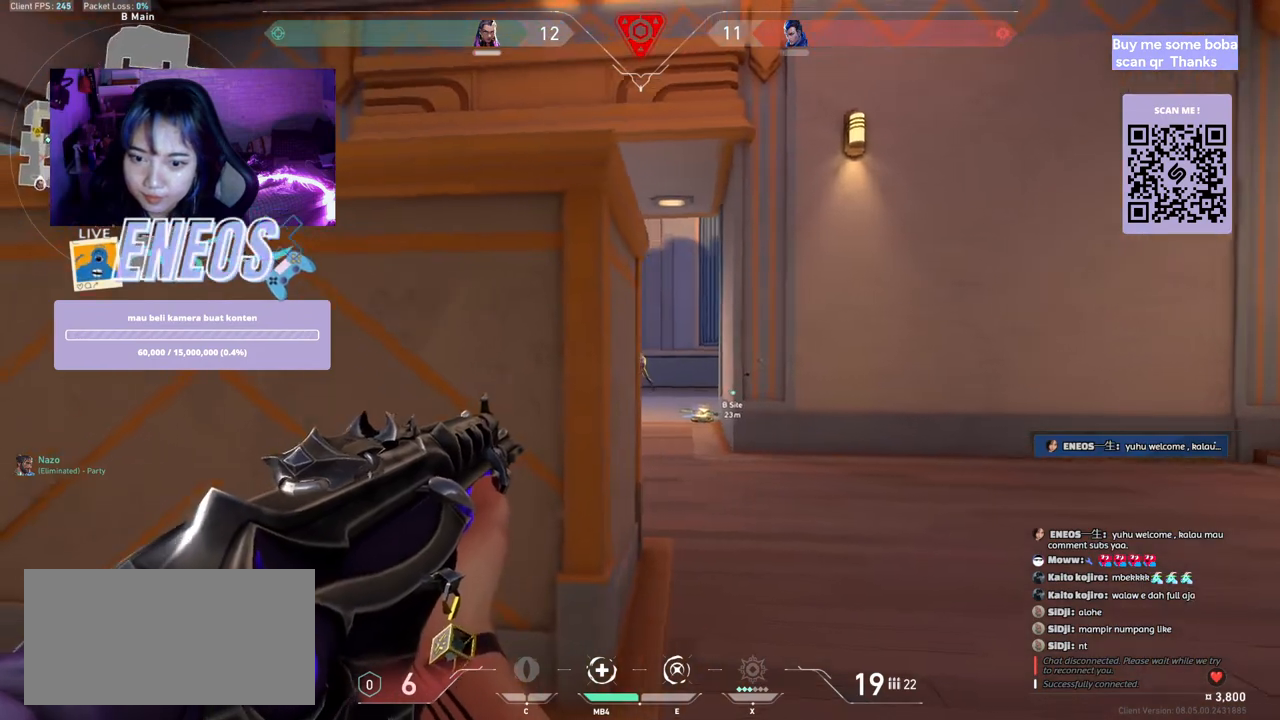
{"keys": ["a"], "mouse": [], "events": [[117, "d", "up"], [184, "mouse_left", "down"], [267, "a", "down"], [317, "mouse_left", "up"]]}
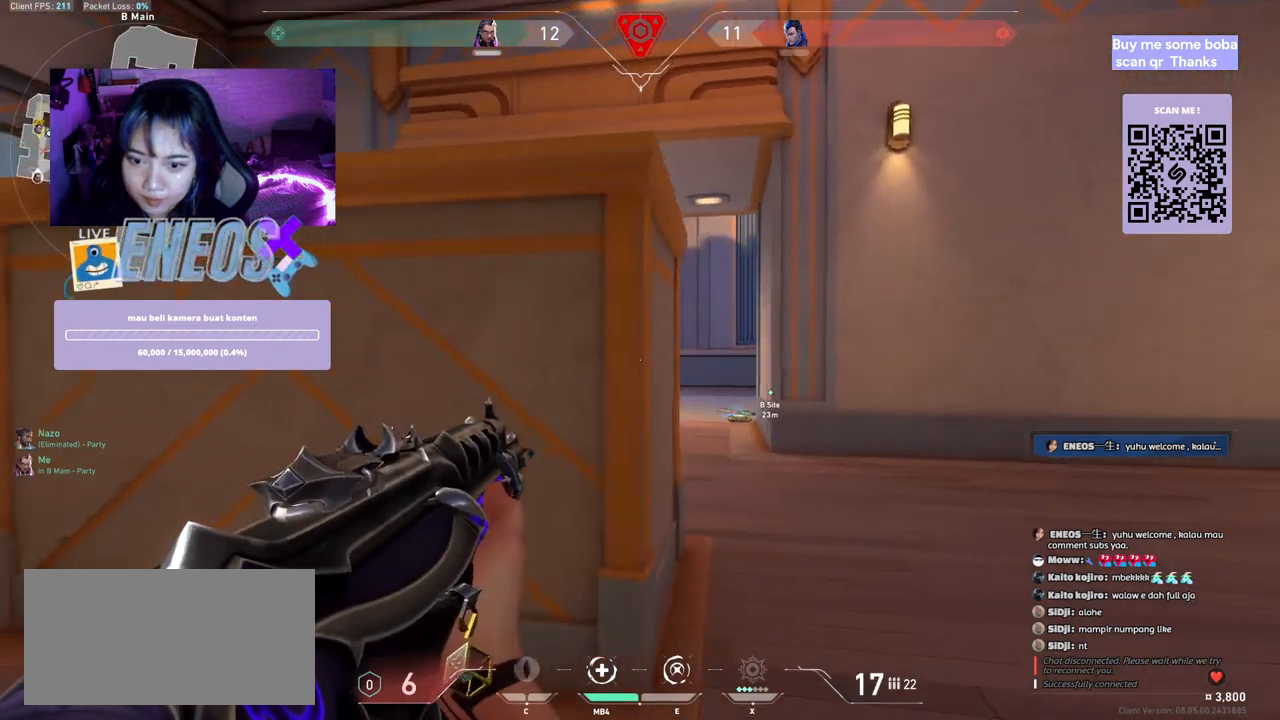
{"keys": [], "mouse": [], "events": [[284, "a", "up"]]}
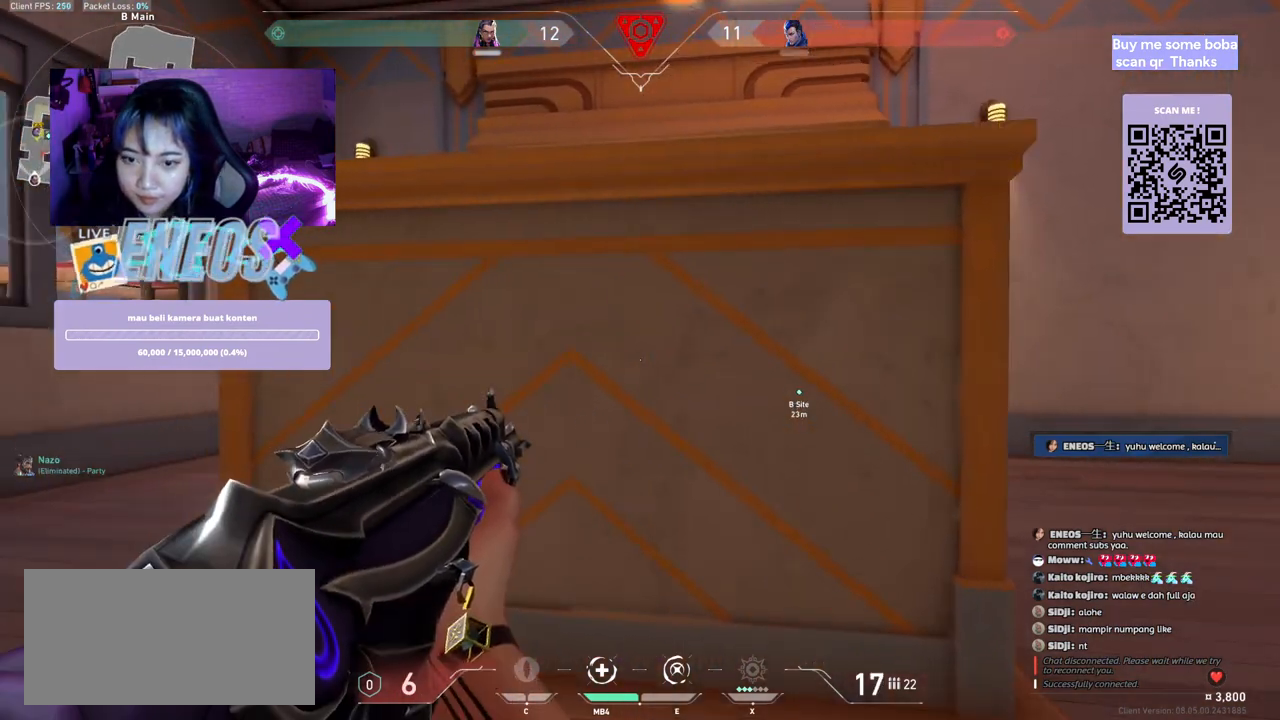
{"keys": [], "mouse": [], "events": []}
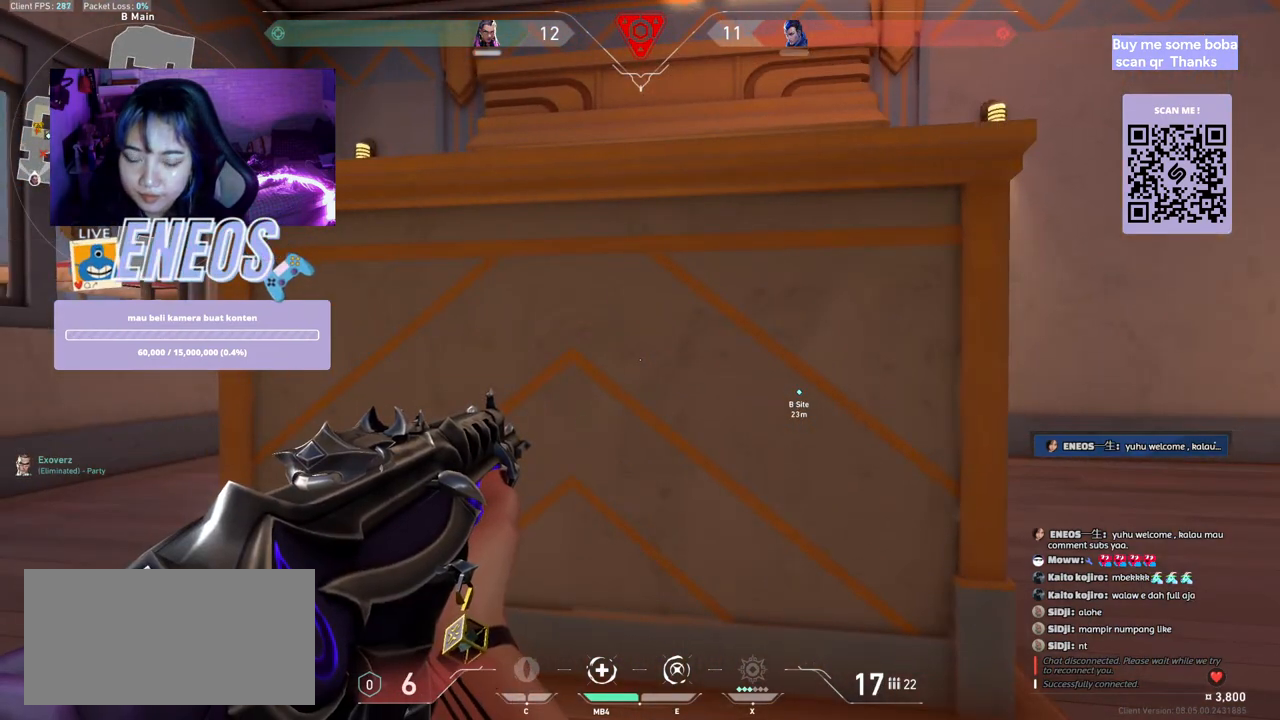
{"keys": ["ctrl"], "mouse": [], "events": [[34, "a", "down"], [250, "ctrl", "down"], [367, "a", "up"]]}
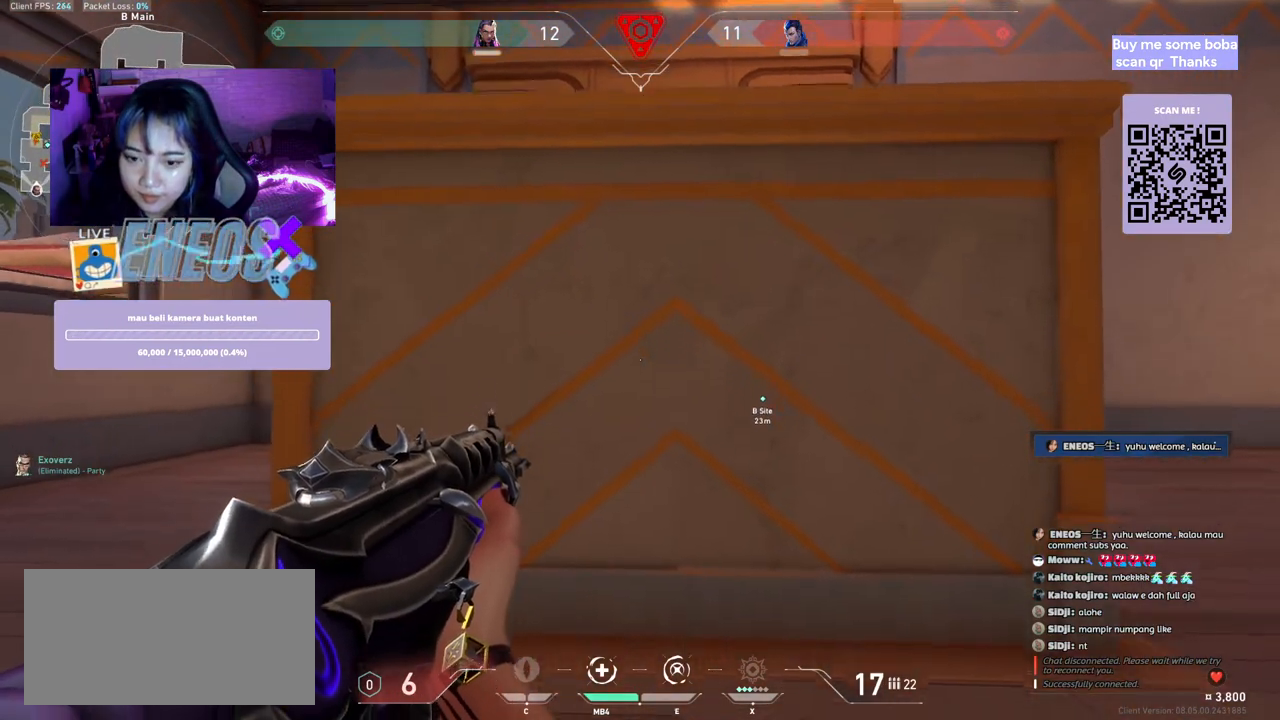
{"keys": ["d"], "mouse": [], "events": [[34, "ctrl", "up"], [134, "d", "down"]]}
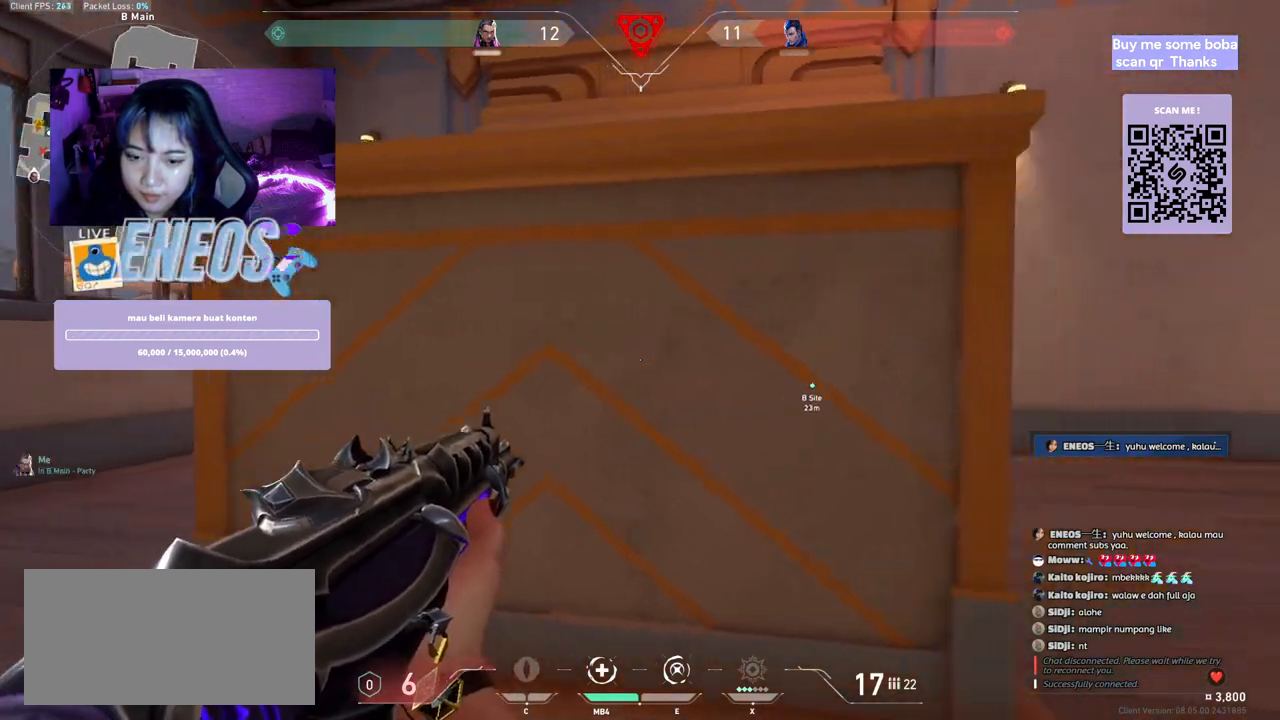
{"keys": ["d"], "mouse": [], "events": [[50, "d", "up"], [450, "d", "down"]]}
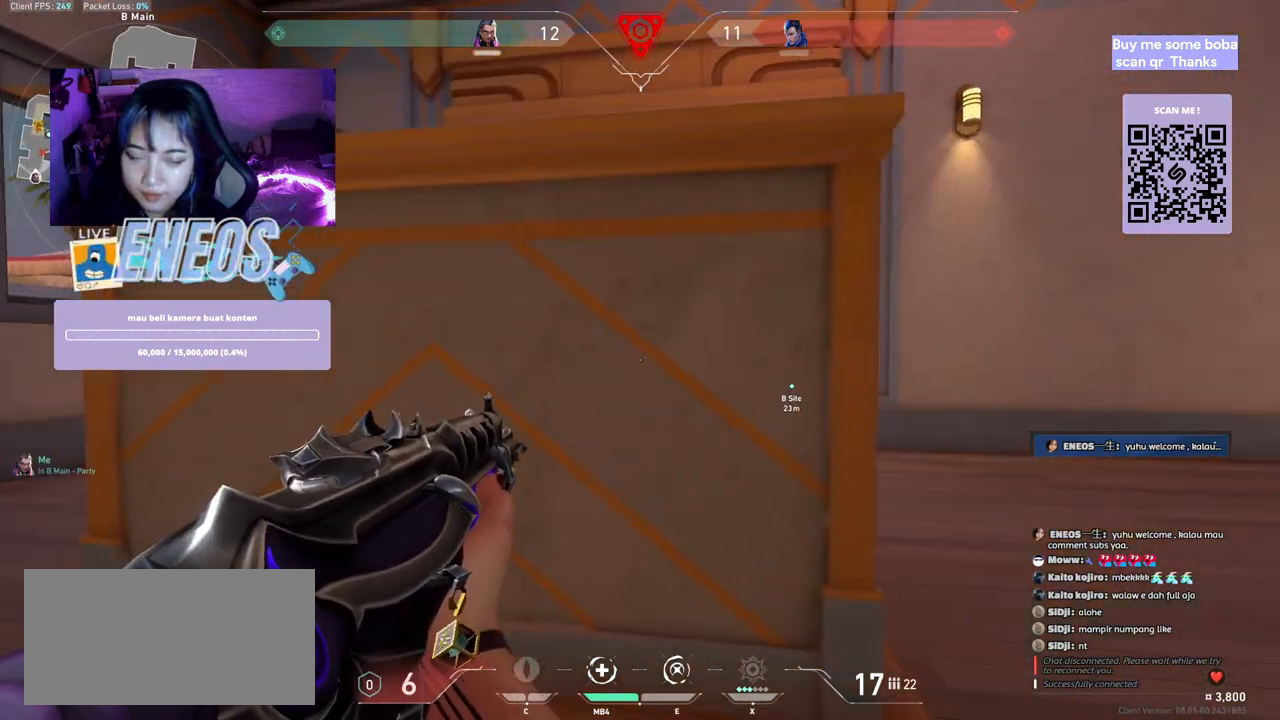
{"keys": [], "mouse": ["left"], "events": [[267, "d", "up"], [450, "mouse_left", "down"]]}
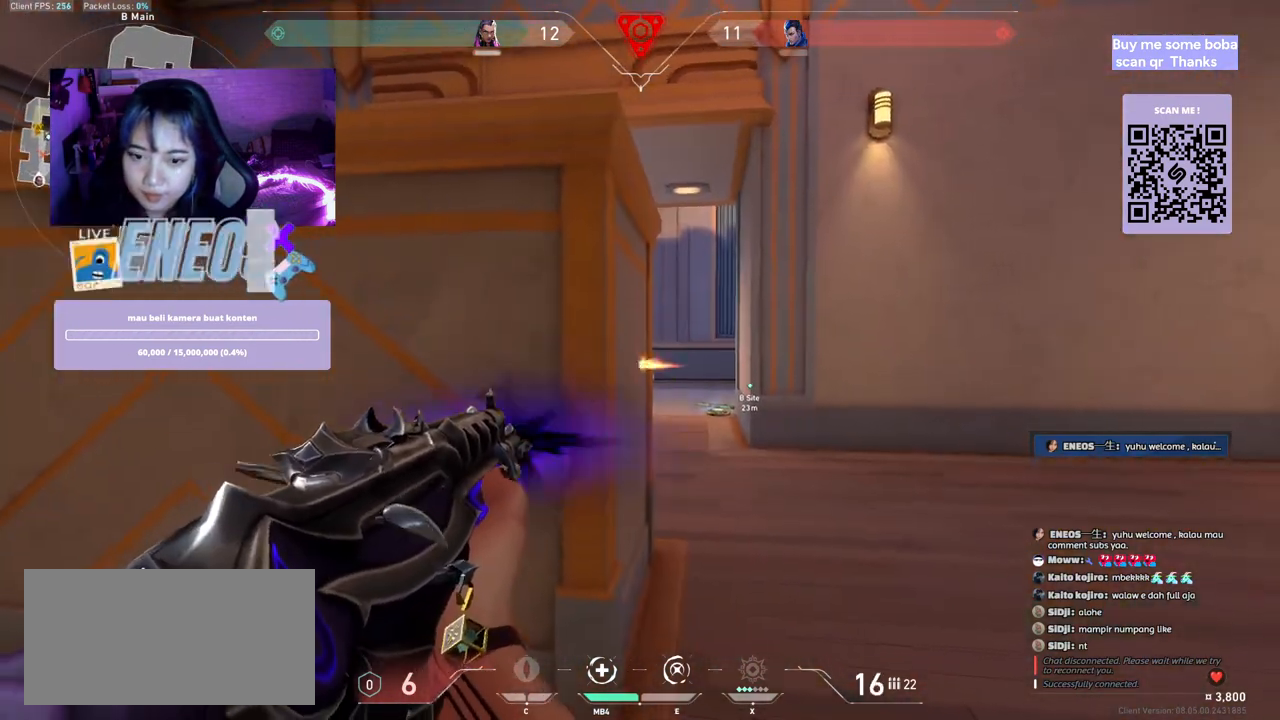
{"keys": ["a"], "mouse": [], "events": [[84, "mouse_left", "up"], [100, "d", "down"], [267, "a", "down"], [267, "d", "up"]]}
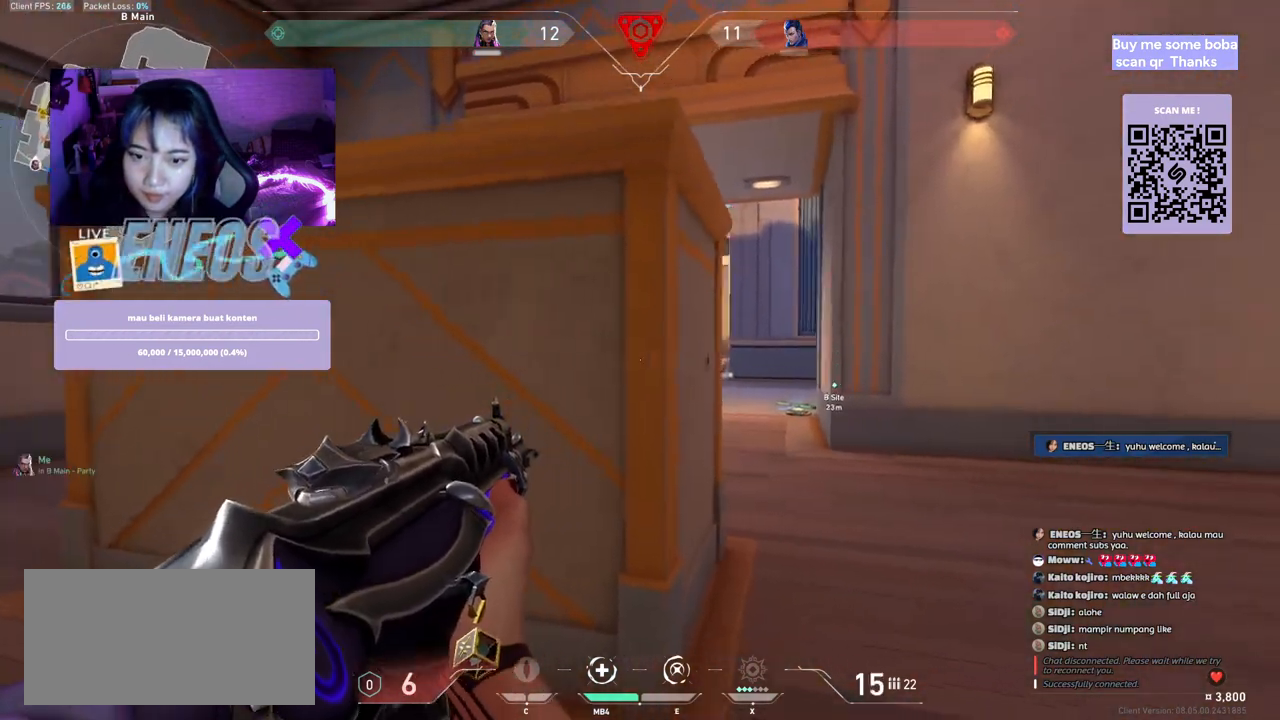
{"keys": [], "mouse": [], "events": [[200, "a", "up"]]}
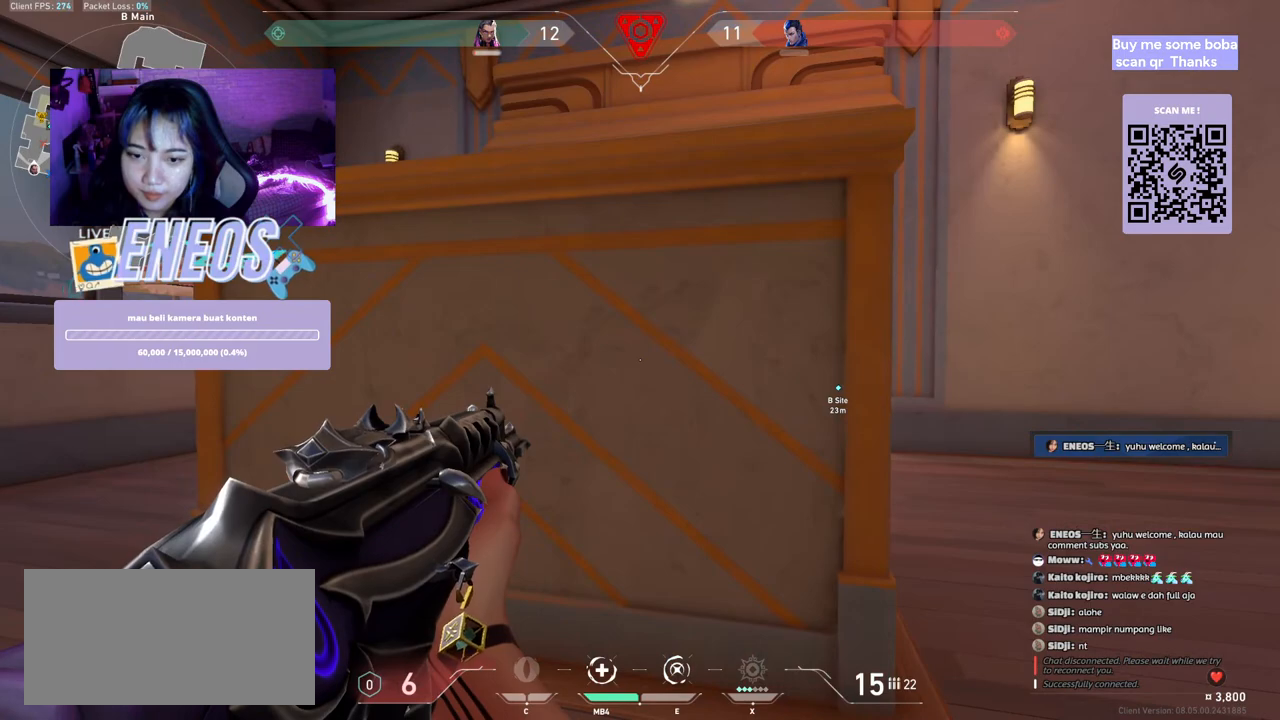
{"keys": ["a"], "mouse": ["left"], "events": [[50, "d", "down"], [350, "d", "up"], [400, "a", "down"], [417, "mouse_left", "down"]]}
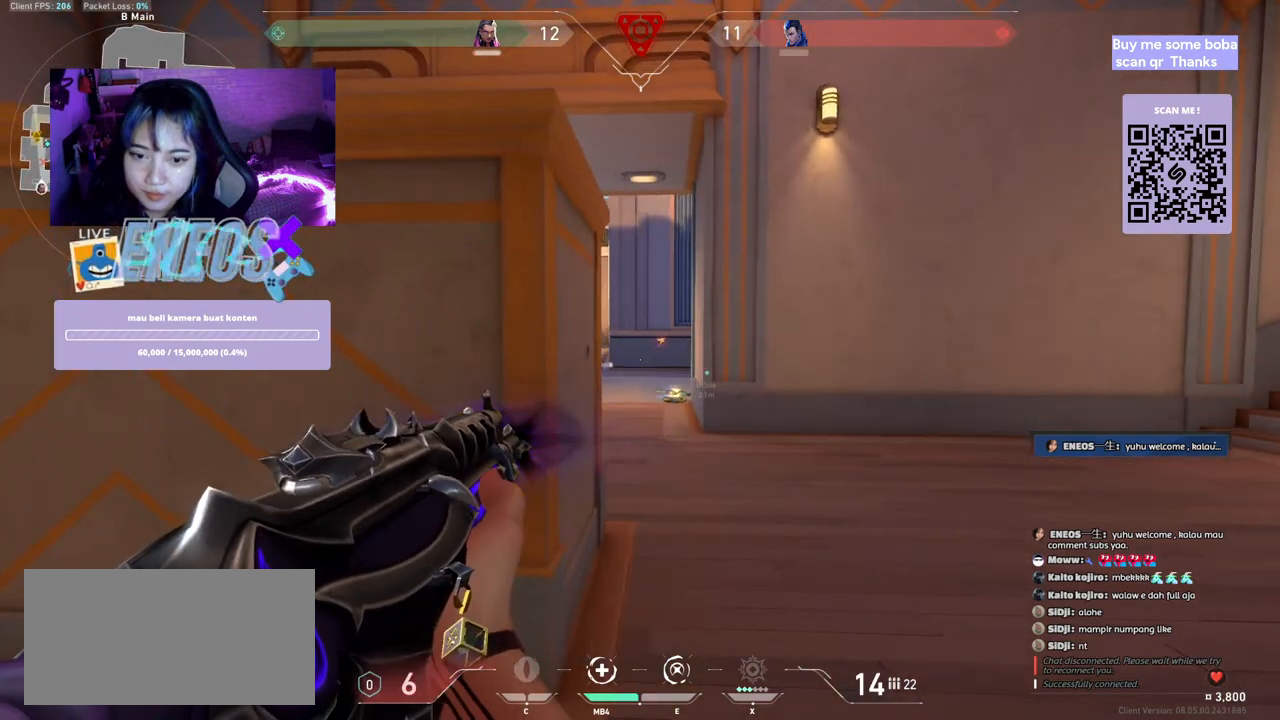
{"keys": [], "mouse": [], "events": [[17, "mouse_left", "up"], [267, "a", "up"]]}